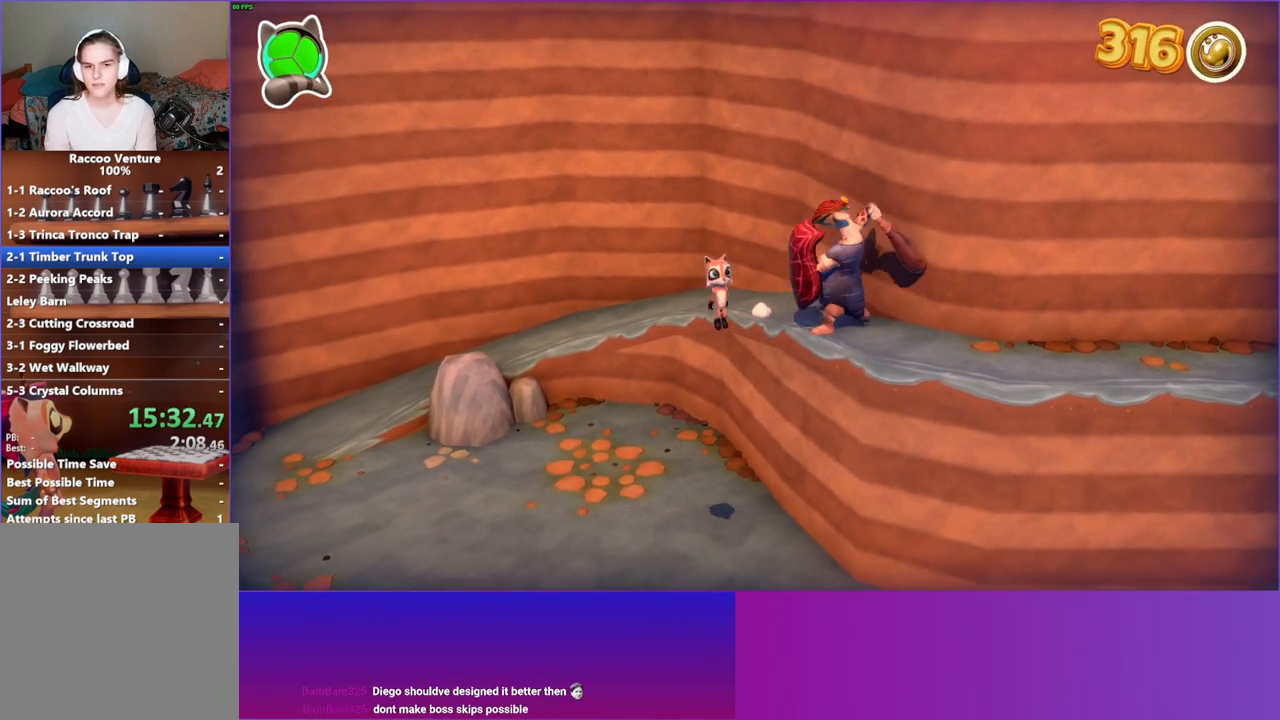
Gameplay with a controller (Xbox layout); each line is a JSON object with the inputs held at the frame after it. "events" lists button and stick changes between this image and that frame as [ms after this image, input, new state], when the widget could be followed in between. Not read: L3 R3.
{"buttons": ["A"], "left_stick": "right", "right_stick": "center", "events": [[250, "left_stick", "right"]]}
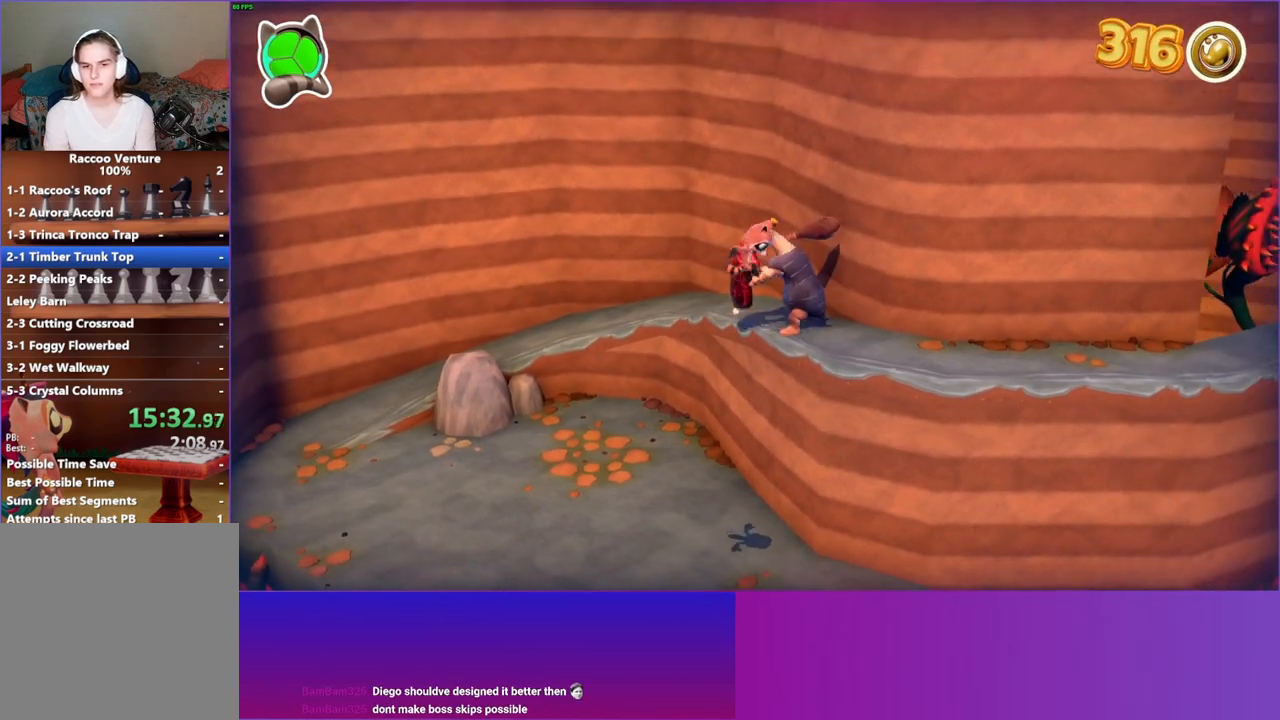
{"buttons": [], "left_stick": "down-right", "right_stick": "center", "events": [[150, "A", "up"], [283, "A", "down"], [433, "left_stick", "down-right"], [500, "A", "up"]]}
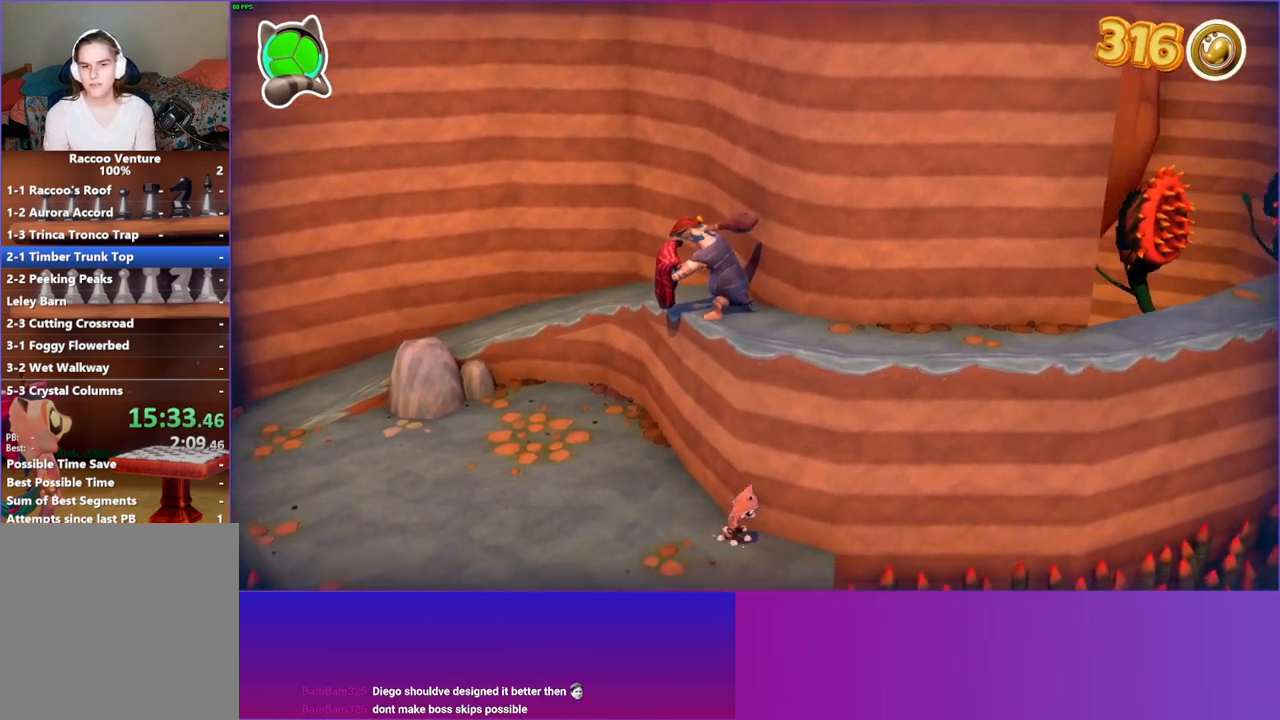
{"buttons": [], "left_stick": "up-left", "right_stick": "center", "events": [[50, "left_stick", "down-left"], [100, "left_stick", "left"], [467, "left_stick", "up-left"]]}
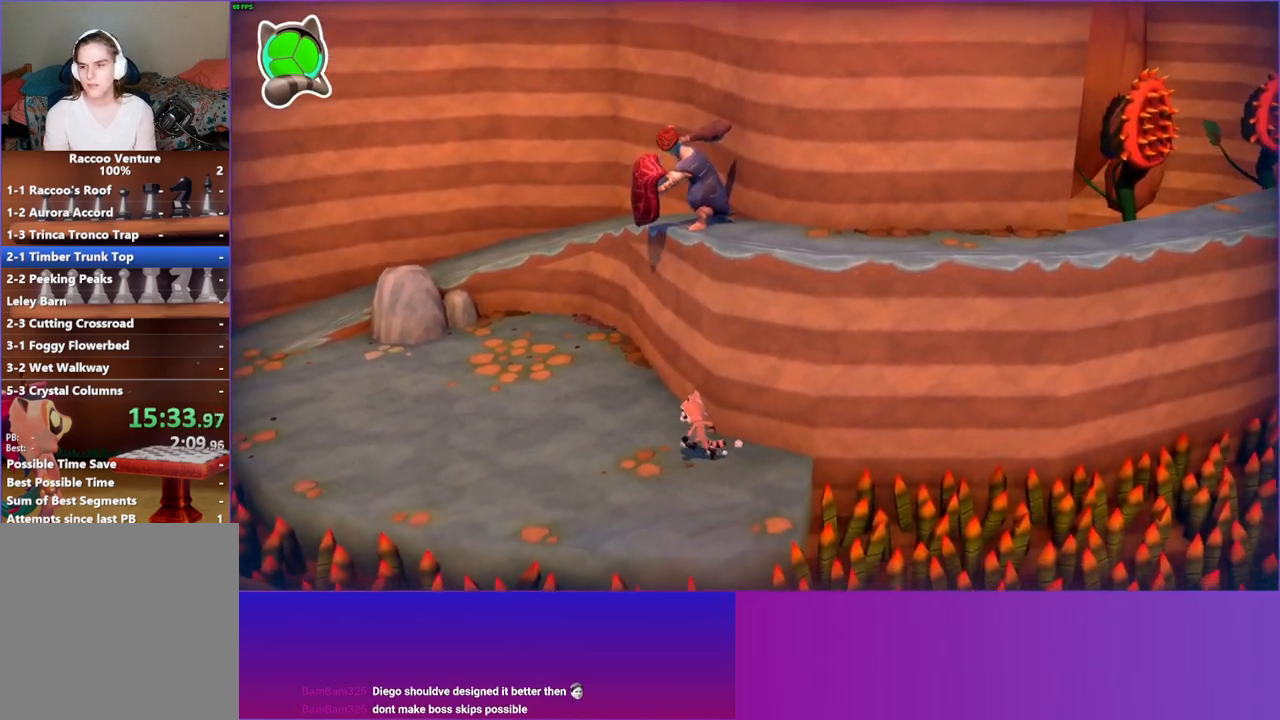
{"buttons": [], "left_stick": "up-left", "right_stick": "center", "events": [[200, "Y", "down"], [367, "Y", "up"]]}
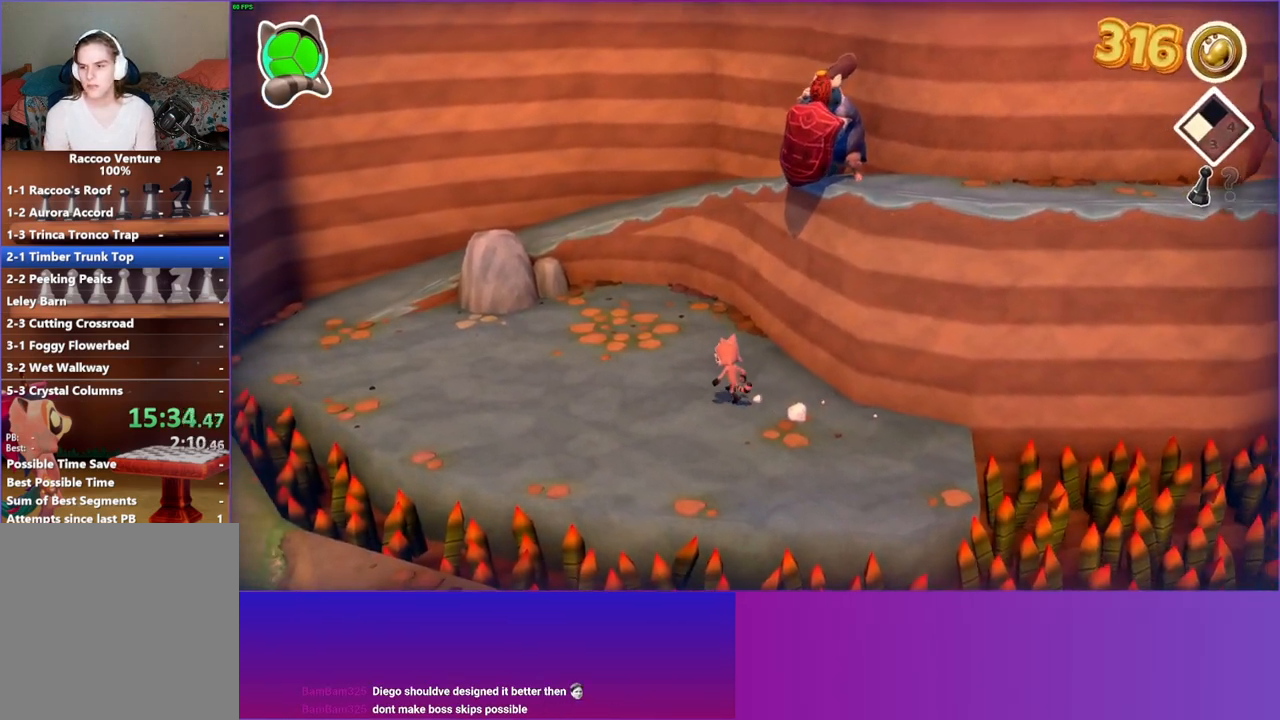
{"buttons": [], "left_stick": "up", "right_stick": "center", "events": [[450, "left_stick", "up"]]}
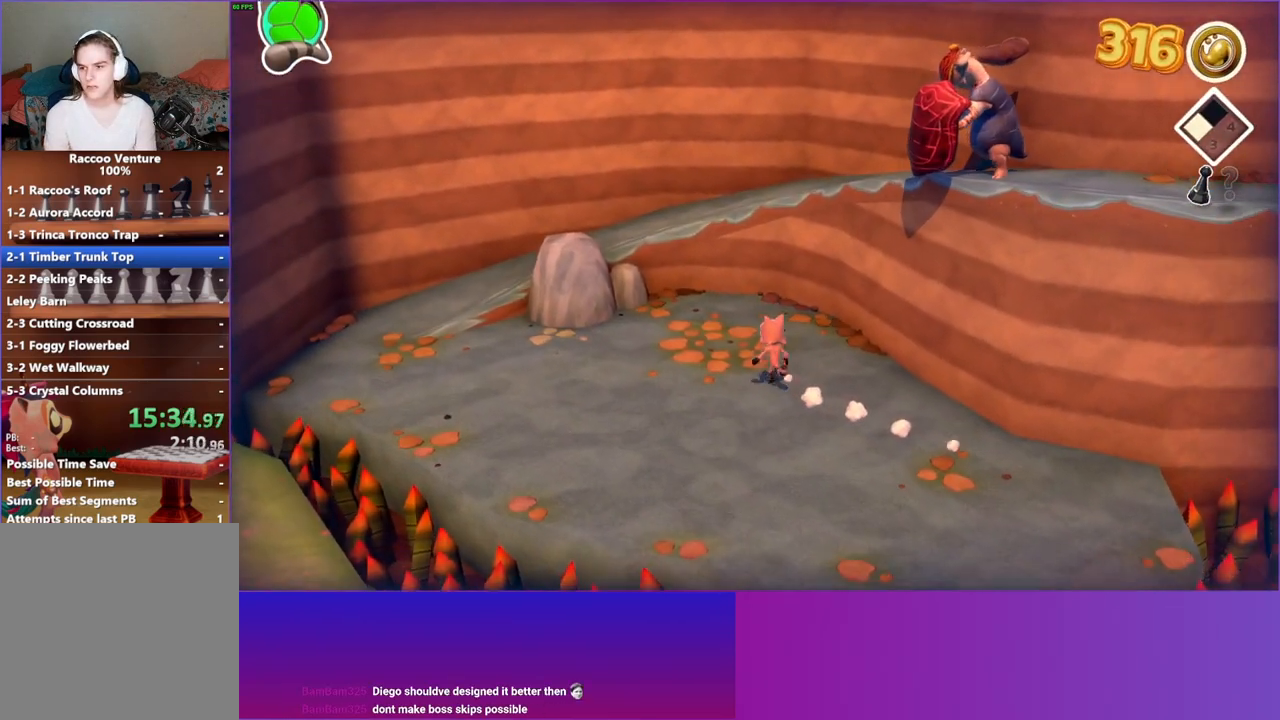
{"buttons": ["A"], "left_stick": "up", "right_stick": "center", "events": [[233, "A", "down"]]}
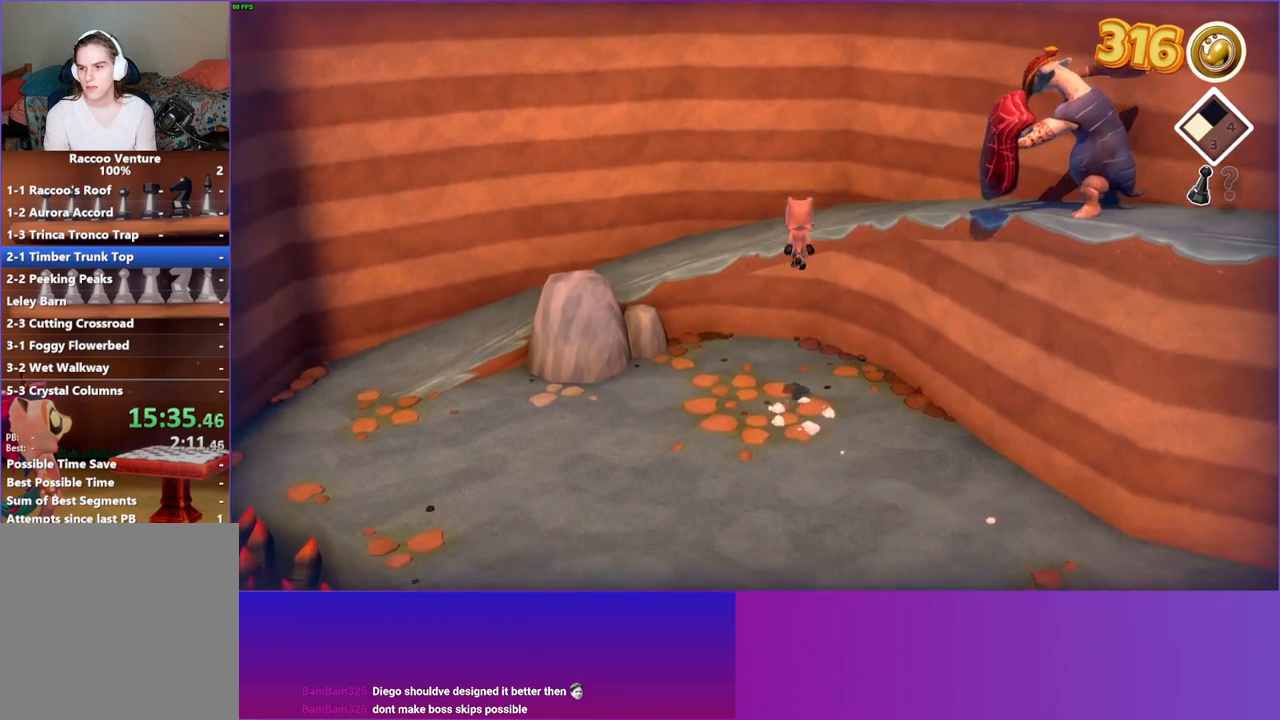
{"buttons": ["Y"], "left_stick": "up-right", "right_stick": "center", "events": [[267, "A", "up"], [333, "left_stick", "up-right"], [450, "Y", "down"]]}
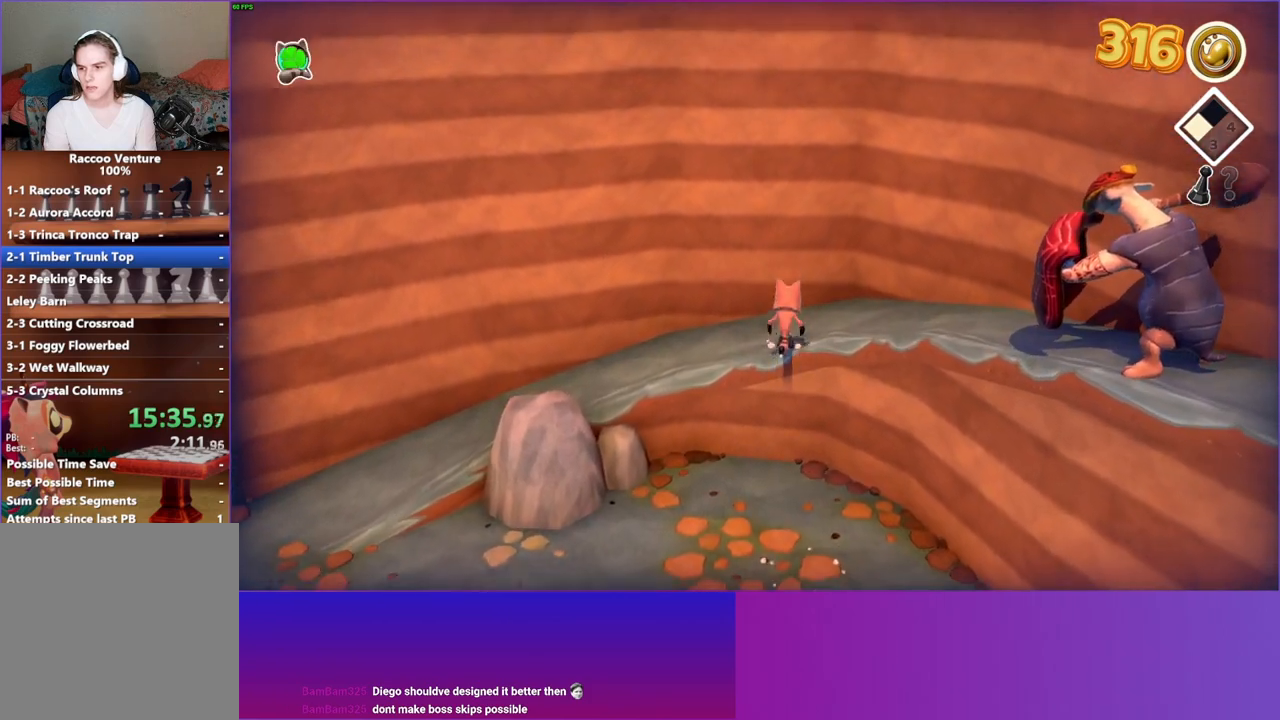
{"buttons": [], "left_stick": "down-right", "right_stick": "center", "events": [[50, "left_stick", "right"], [100, "Y", "up"], [333, "left_stick", "down-right"]]}
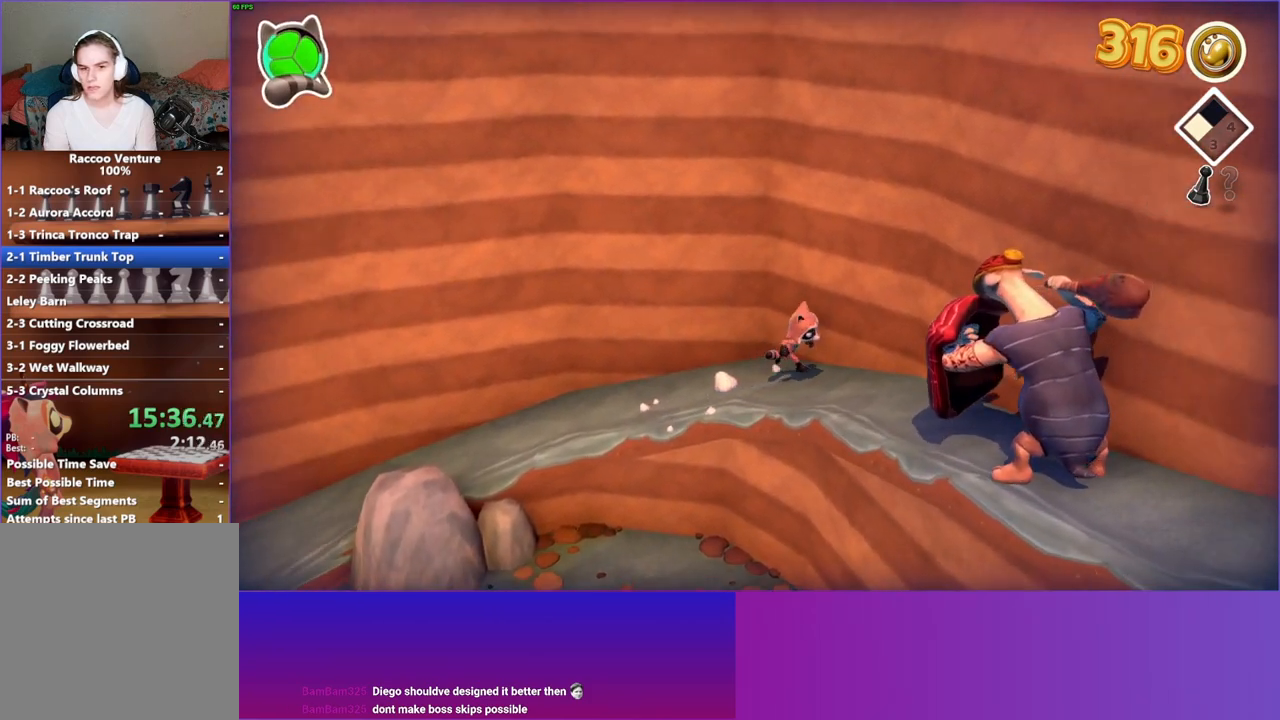
{"buttons": [], "left_stick": "down", "right_stick": "center", "events": [[50, "left_stick", "down"]]}
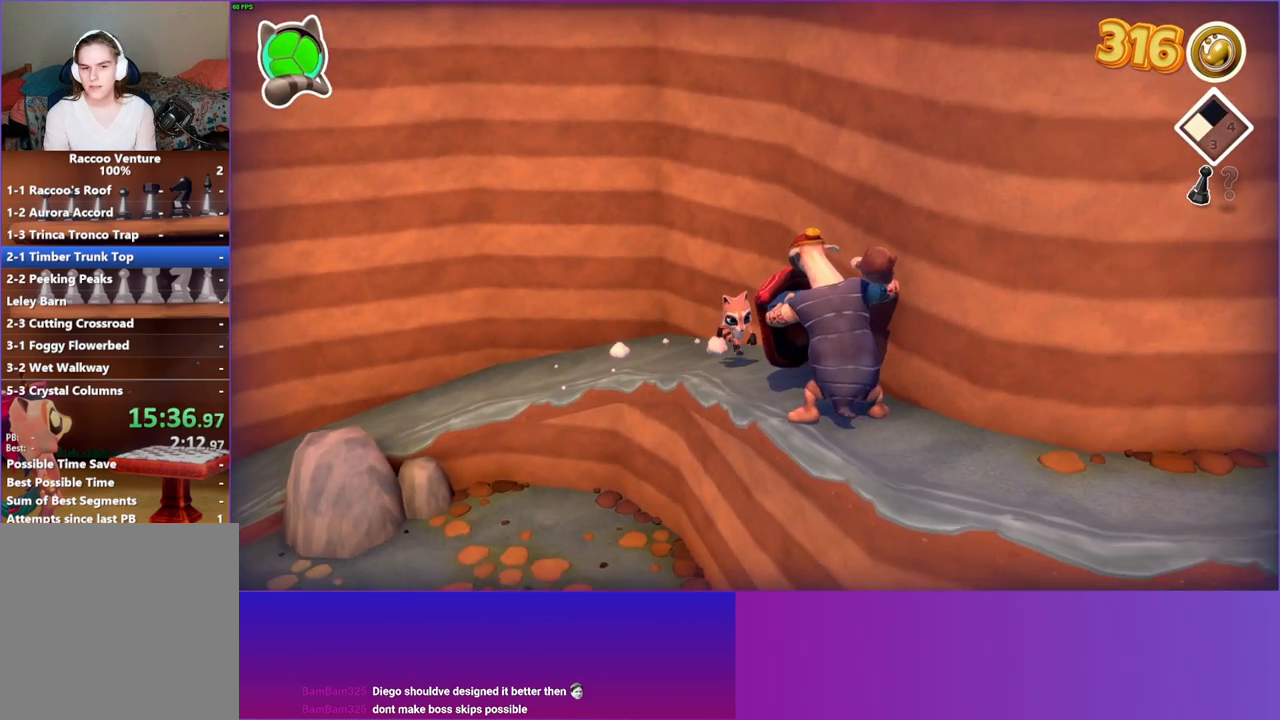
{"buttons": [], "left_stick": "center", "right_stick": "center", "events": [[183, "left_stick", "center"]]}
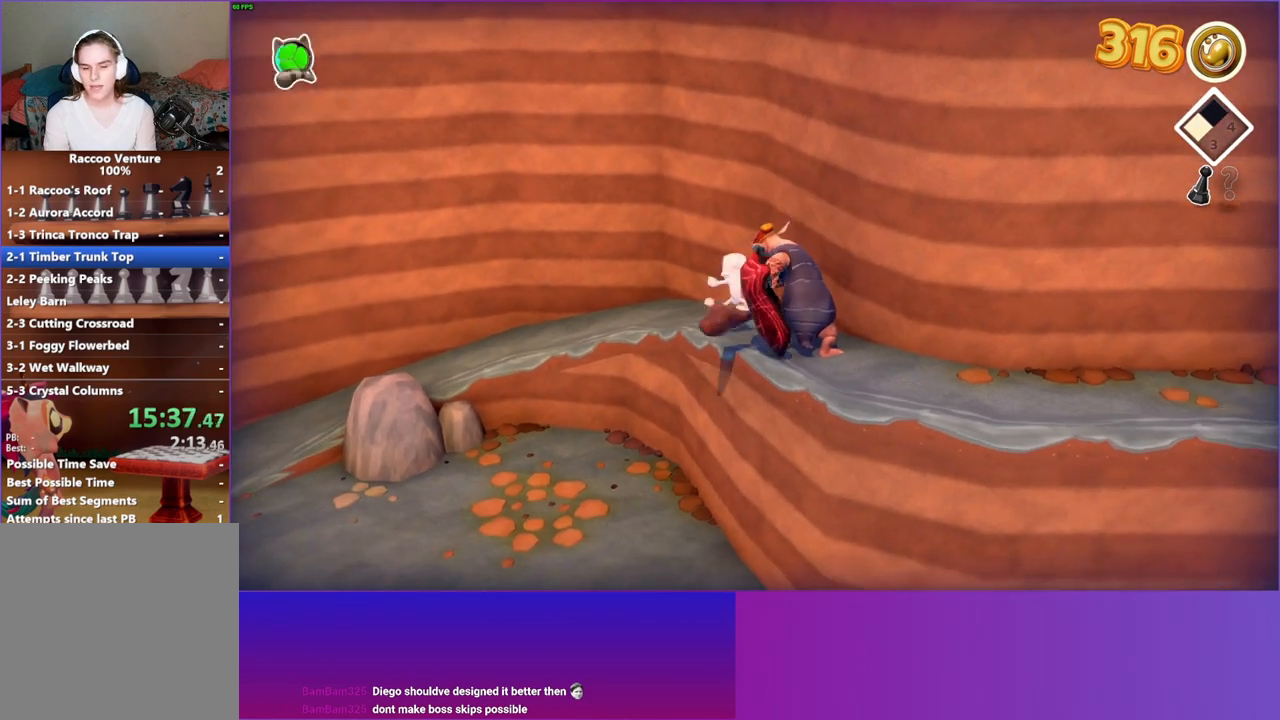
{"buttons": [], "left_stick": "down", "right_stick": "center", "events": [[167, "left_stick", "down"]]}
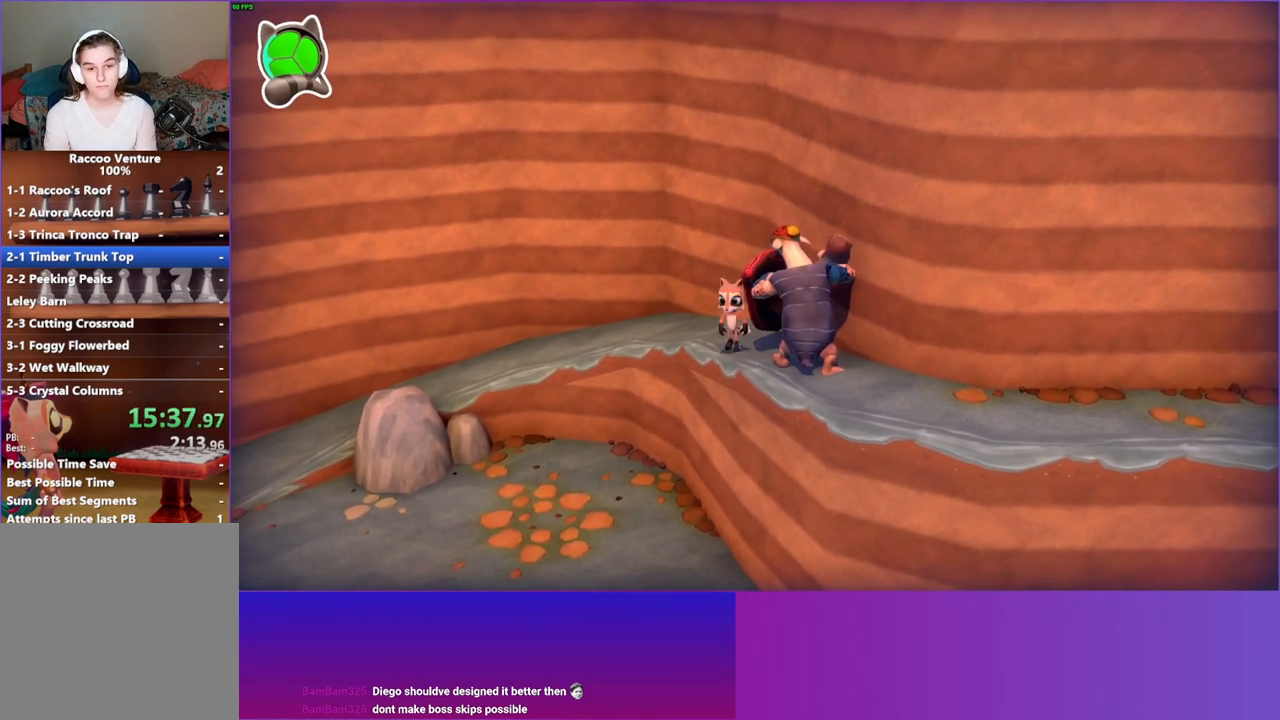
{"buttons": ["A"], "left_stick": "down-right", "right_stick": "center", "events": [[217, "left_stick", "down-right"], [433, "A", "down"]]}
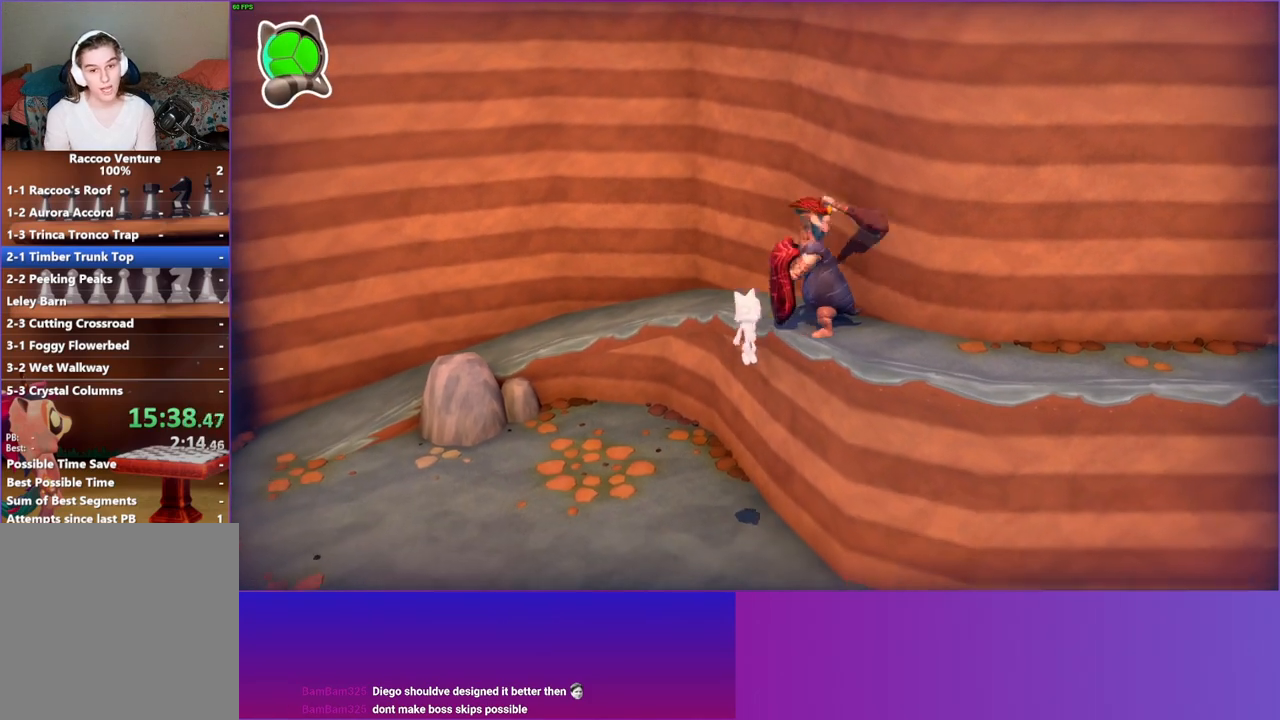
{"buttons": ["A"], "left_stick": "right", "right_stick": "center", "events": [[117, "left_stick", "right"]]}
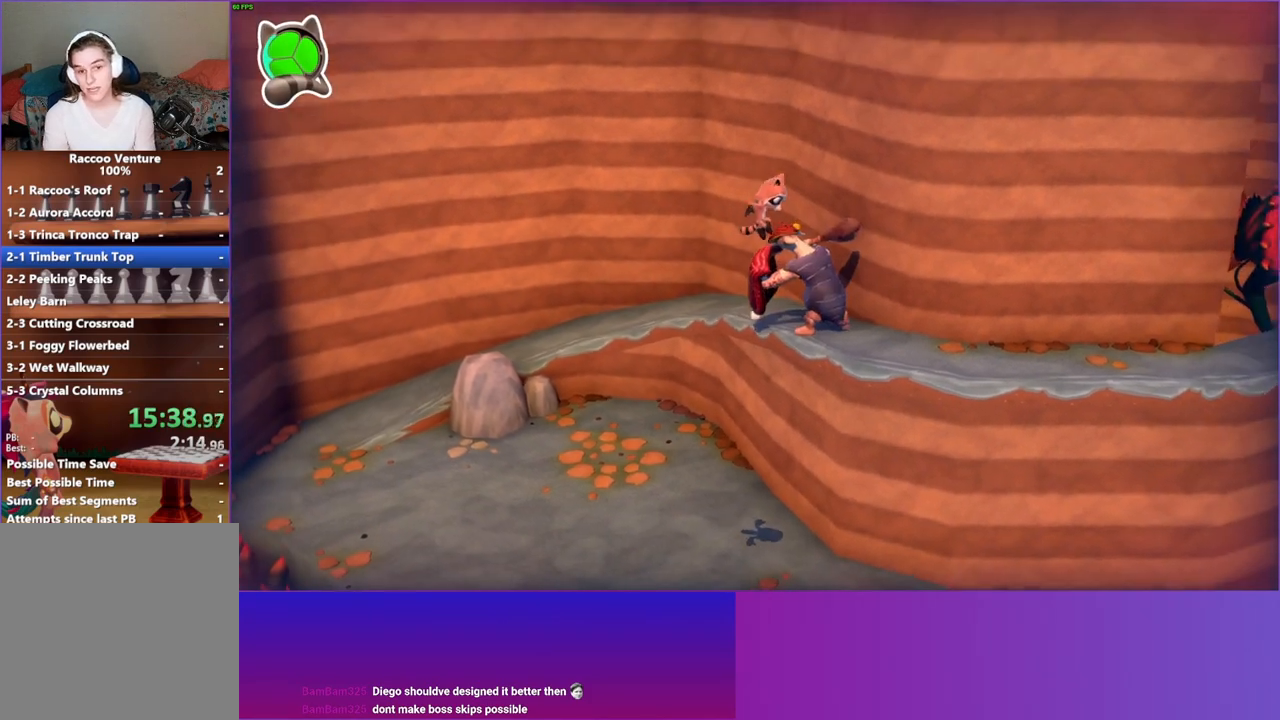
{"buttons": ["A"], "left_stick": "down-right", "right_stick": "center", "events": [[183, "A", "up"], [350, "A", "down"], [500, "left_stick", "down-right"]]}
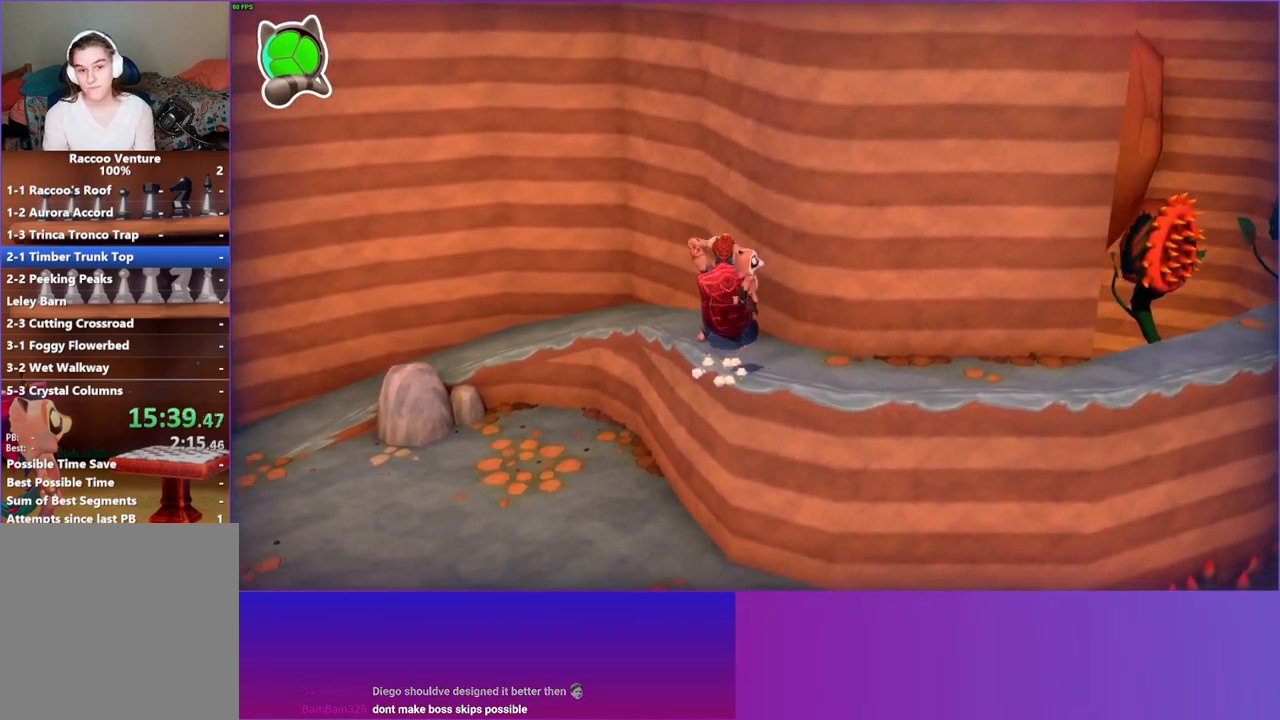
{"buttons": [], "left_stick": "right", "right_stick": "center", "events": [[100, "A", "up"], [317, "left_stick", "right"]]}
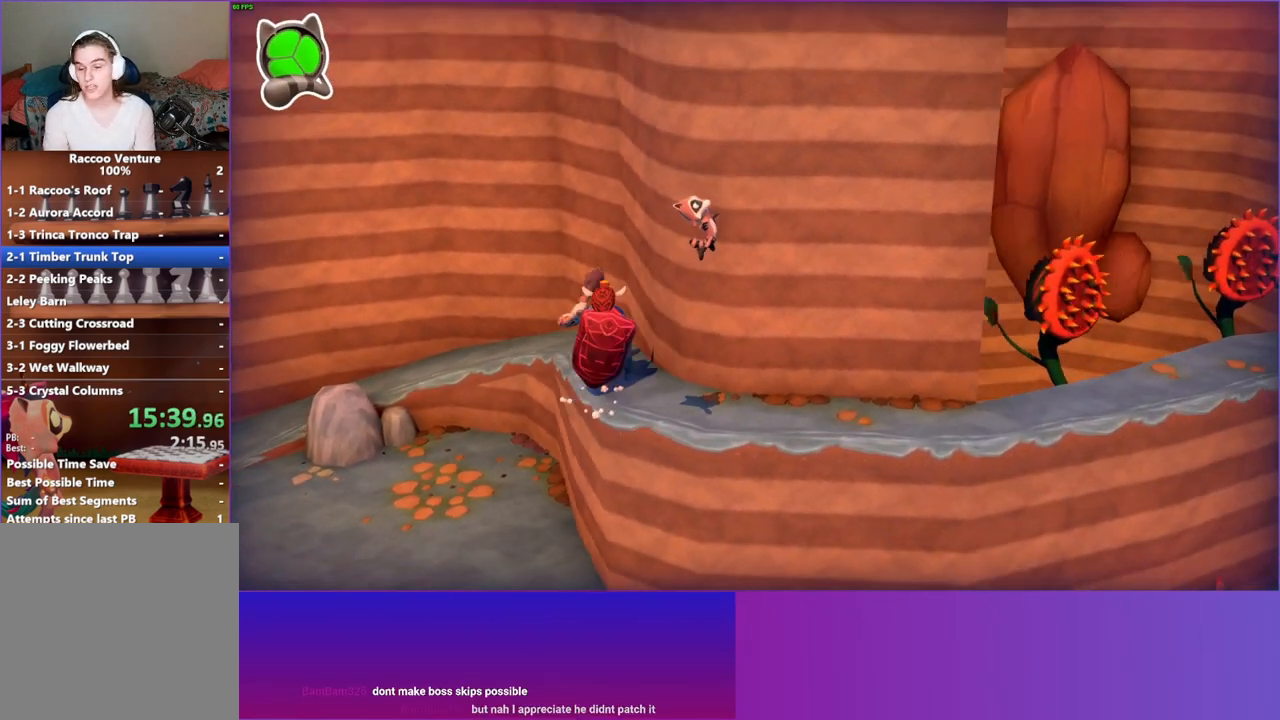
{"buttons": [], "left_stick": "right", "right_stick": "center", "events": [[133, "Y", "down"], [300, "Y", "up"]]}
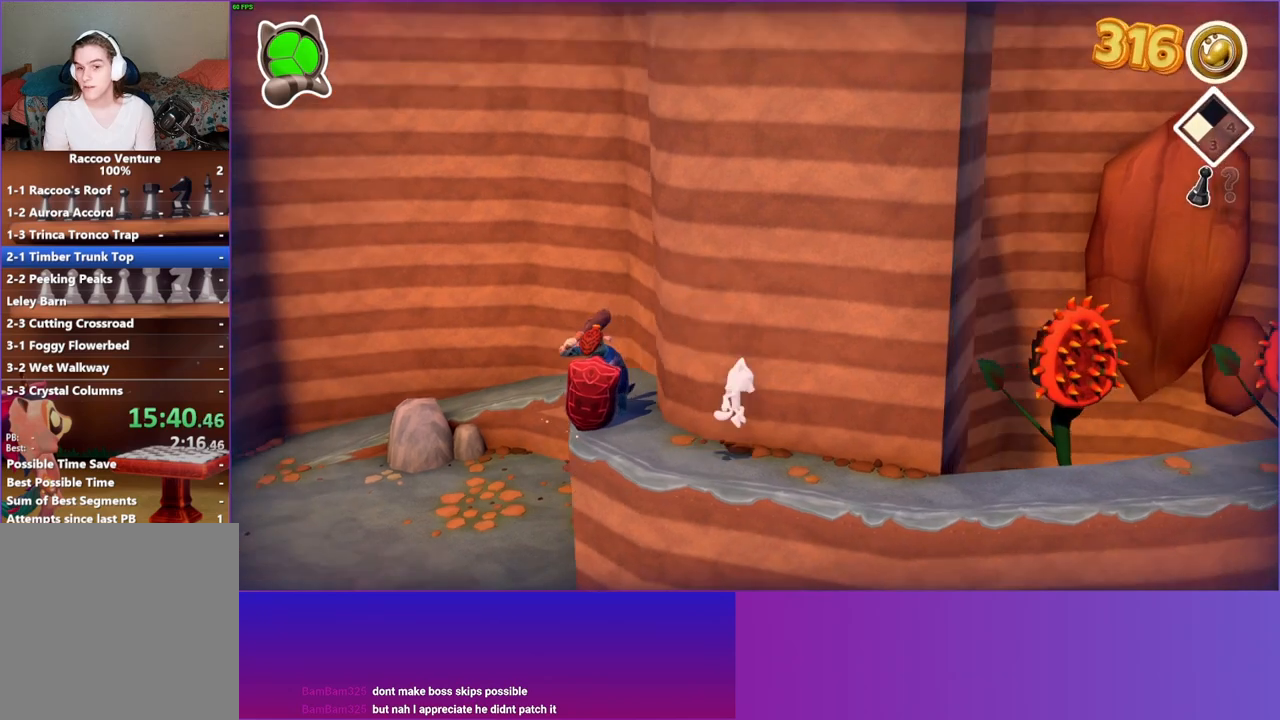
{"buttons": [], "left_stick": "right", "right_stick": "center", "events": []}
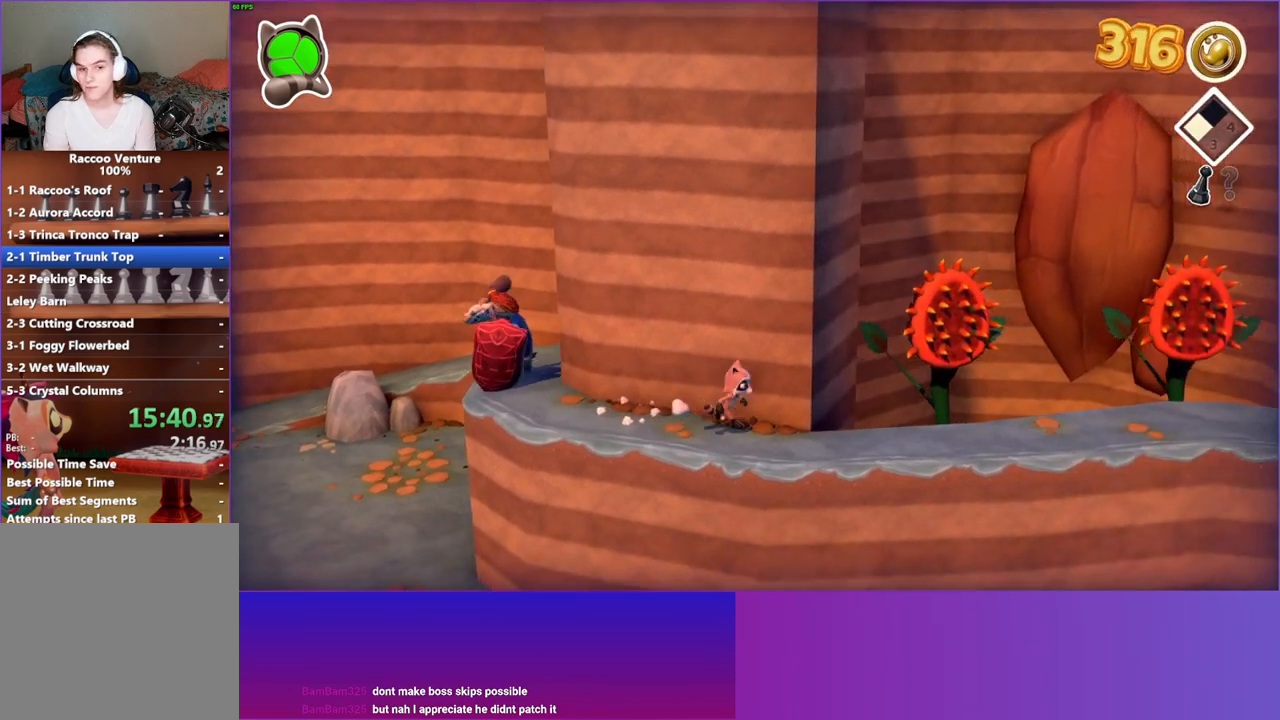
{"buttons": ["A"], "left_stick": "right", "right_stick": "center", "events": [[450, "A", "down"]]}
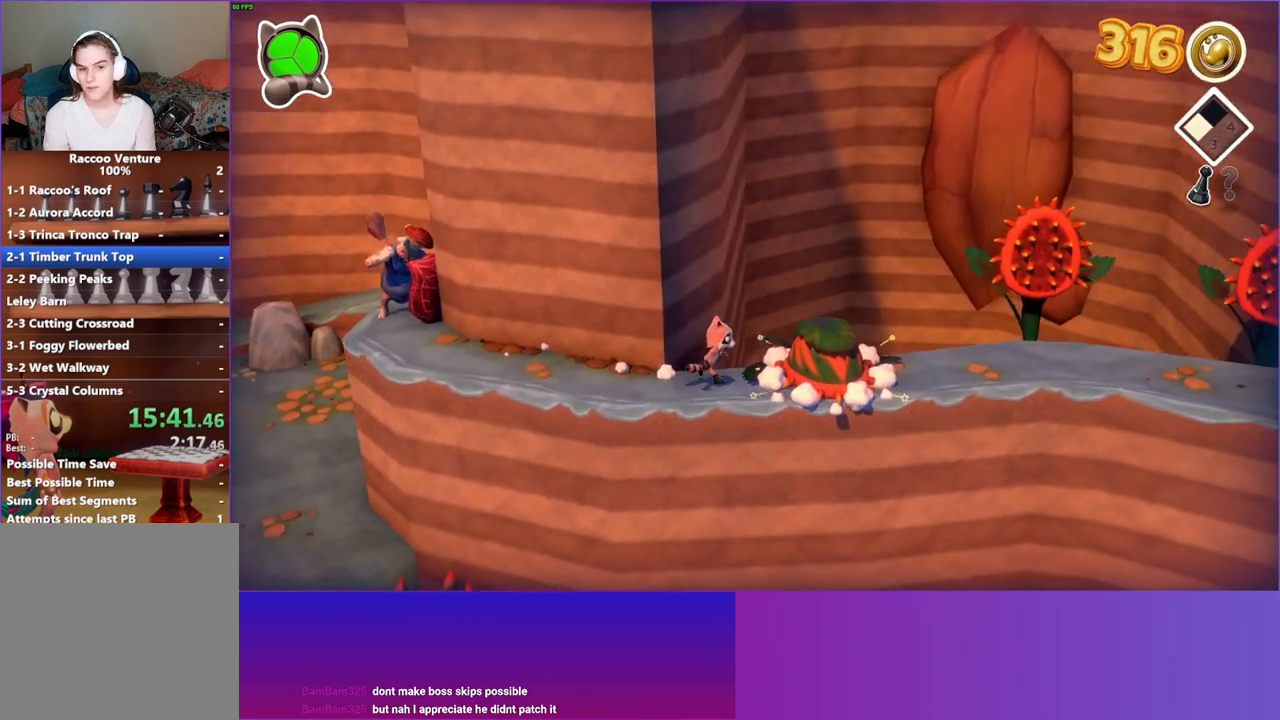
{"buttons": [], "left_stick": "right", "right_stick": "center", "events": [[167, "A", "up"], [300, "Y", "down"], [417, "Y", "up"]]}
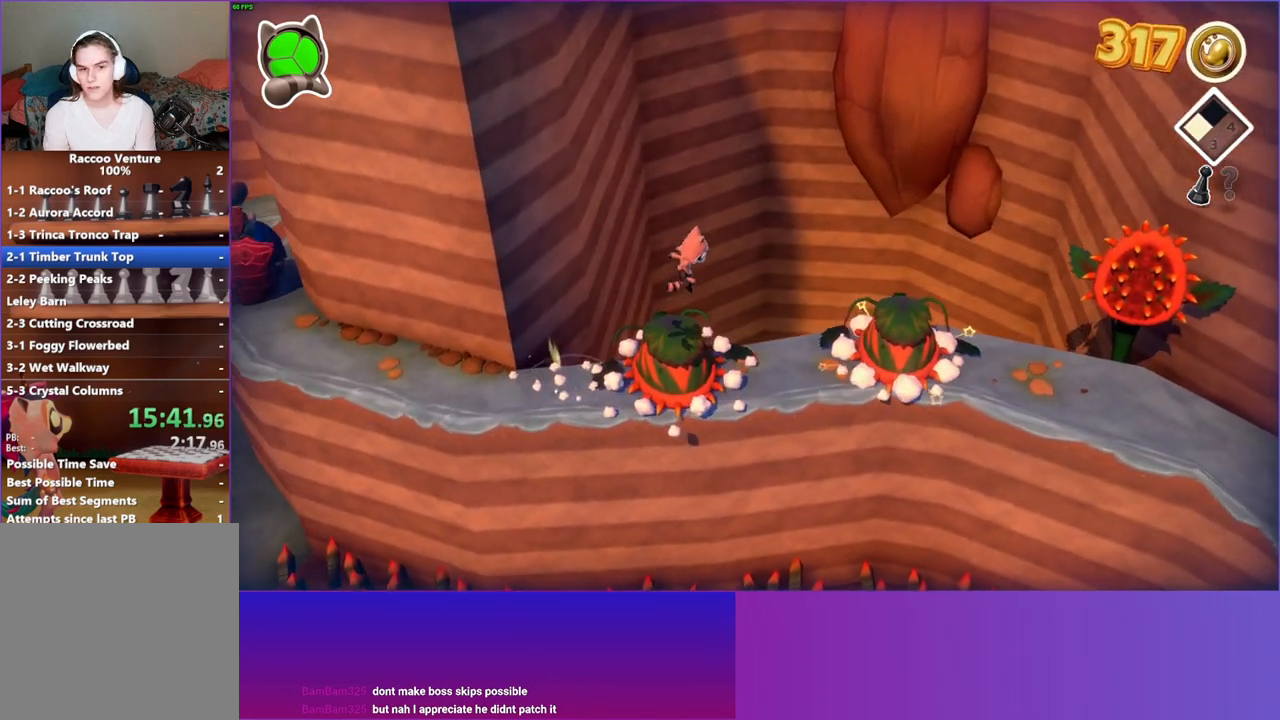
{"buttons": ["A"], "left_stick": "right", "right_stick": "center", "events": [[417, "A", "down"]]}
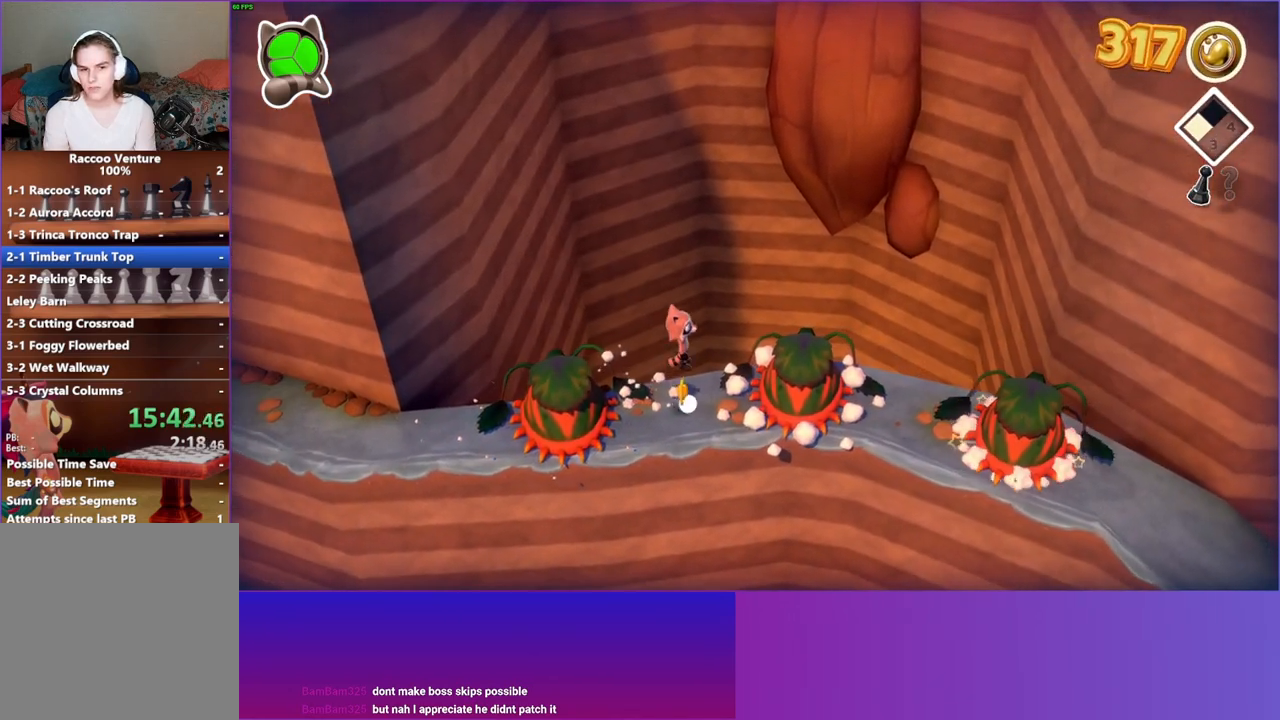
{"buttons": [], "left_stick": "down-right", "right_stick": "center", "events": [[200, "A", "up"], [383, "Y", "down"], [433, "left_stick", "down-right"], [500, "Y", "up"]]}
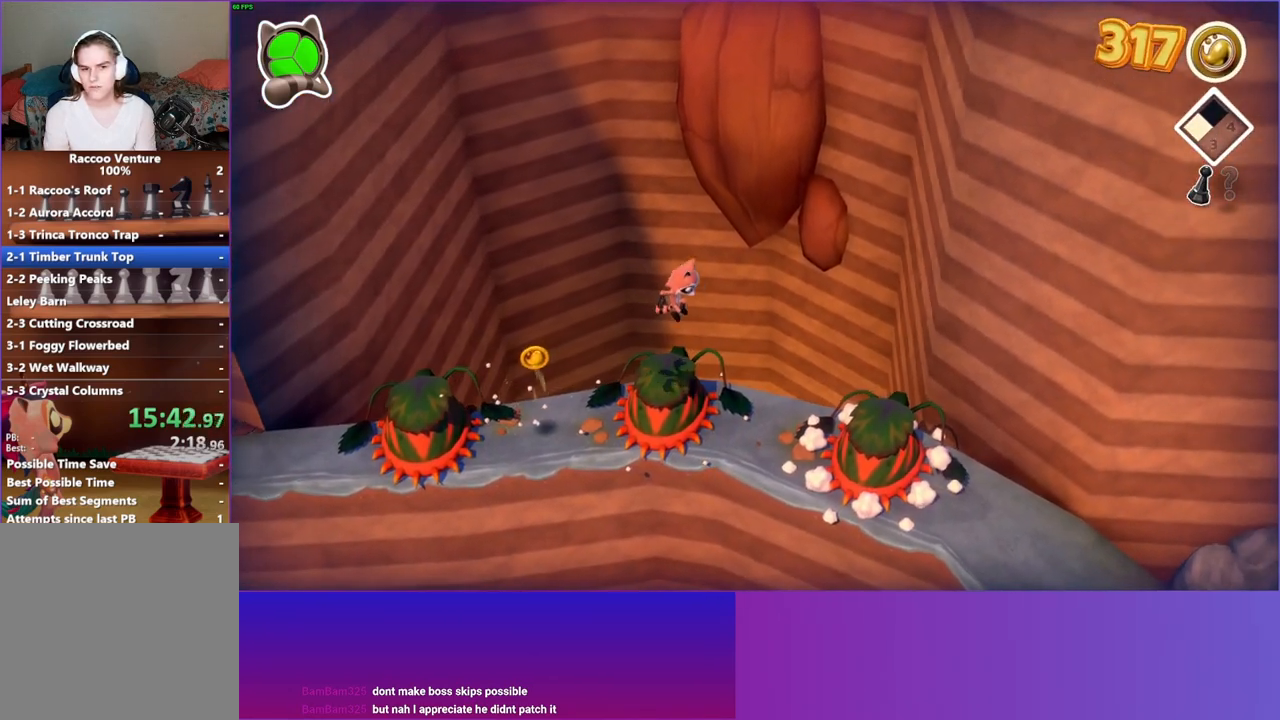
{"buttons": ["A"], "left_stick": "down-right", "right_stick": "center", "events": [[317, "A", "down"]]}
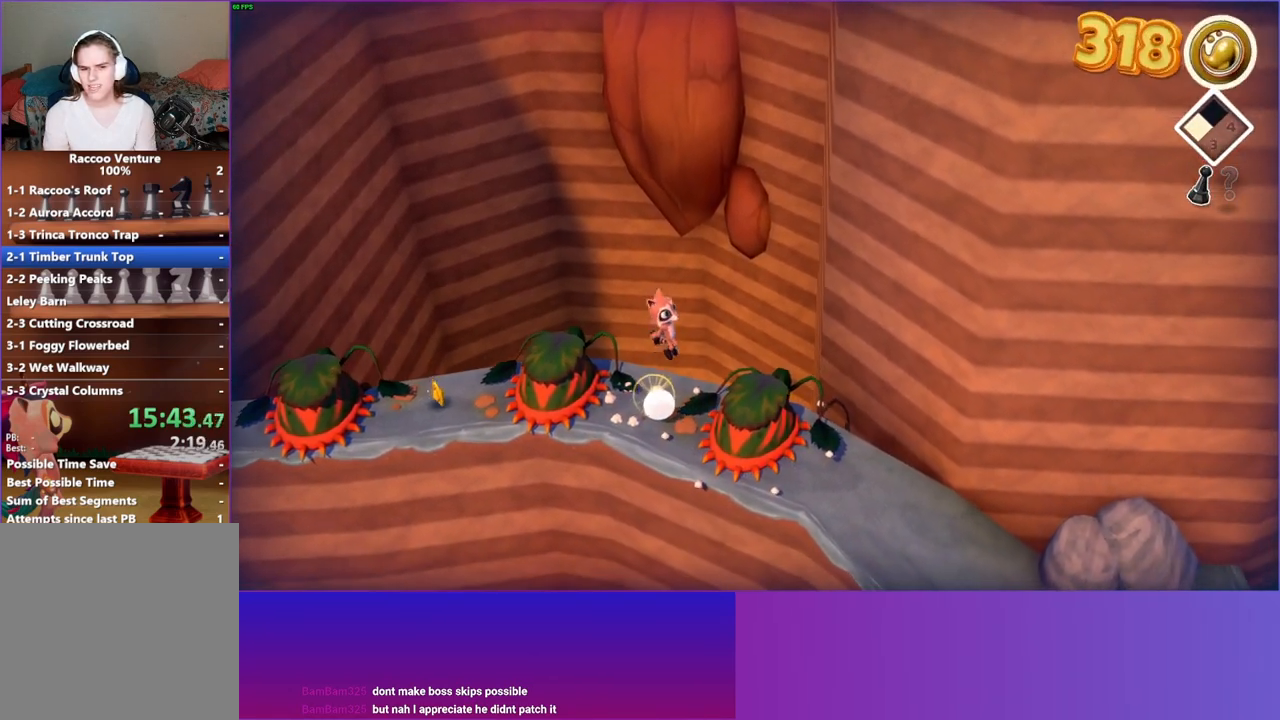
{"buttons": [], "left_stick": "right", "right_stick": "center", "events": [[50, "A", "up"], [383, "Y", "down"], [433, "left_stick", "right"], [483, "Y", "up"]]}
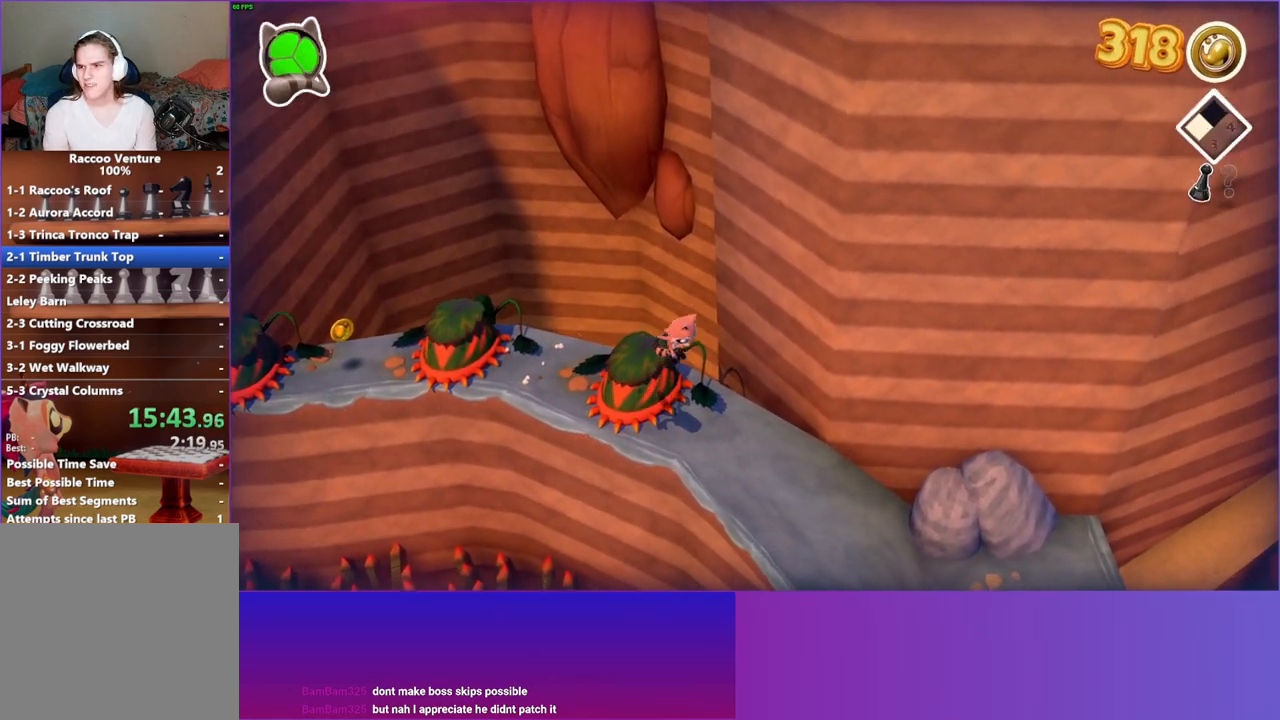
{"buttons": [], "left_stick": "right", "right_stick": "center", "events": []}
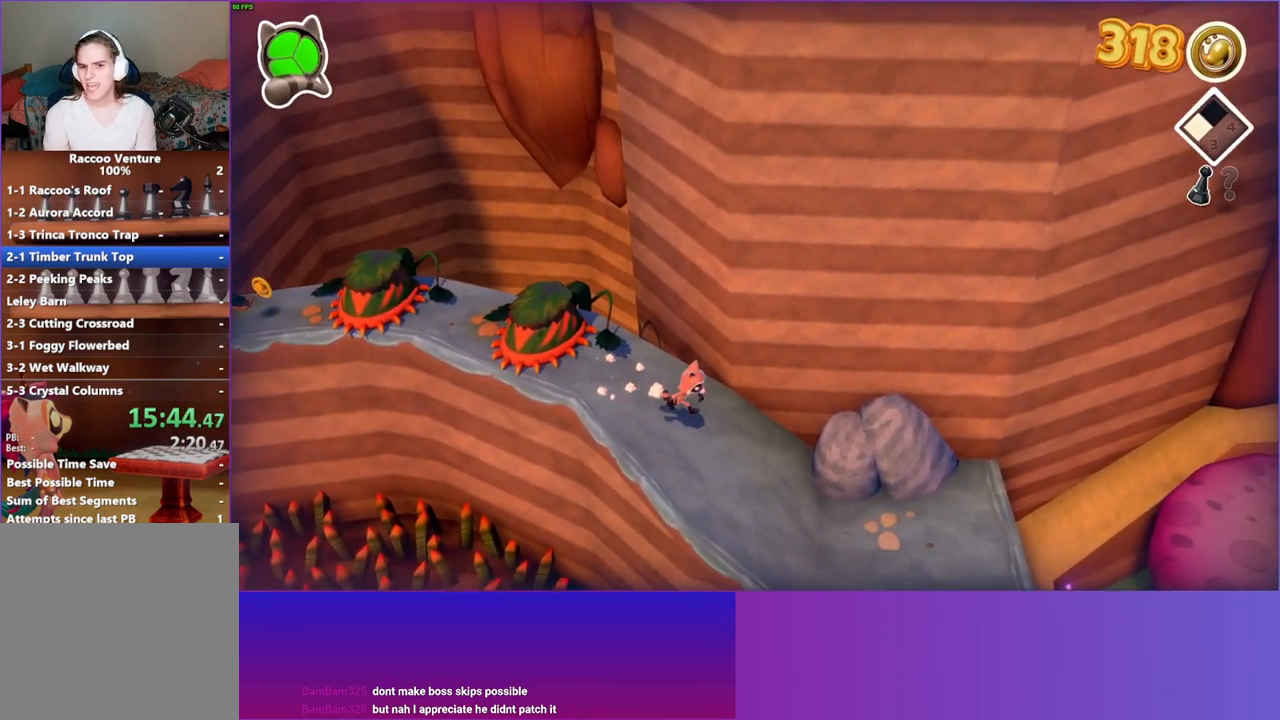
{"buttons": ["A"], "left_stick": "right", "right_stick": "center", "events": [[133, "A", "down"]]}
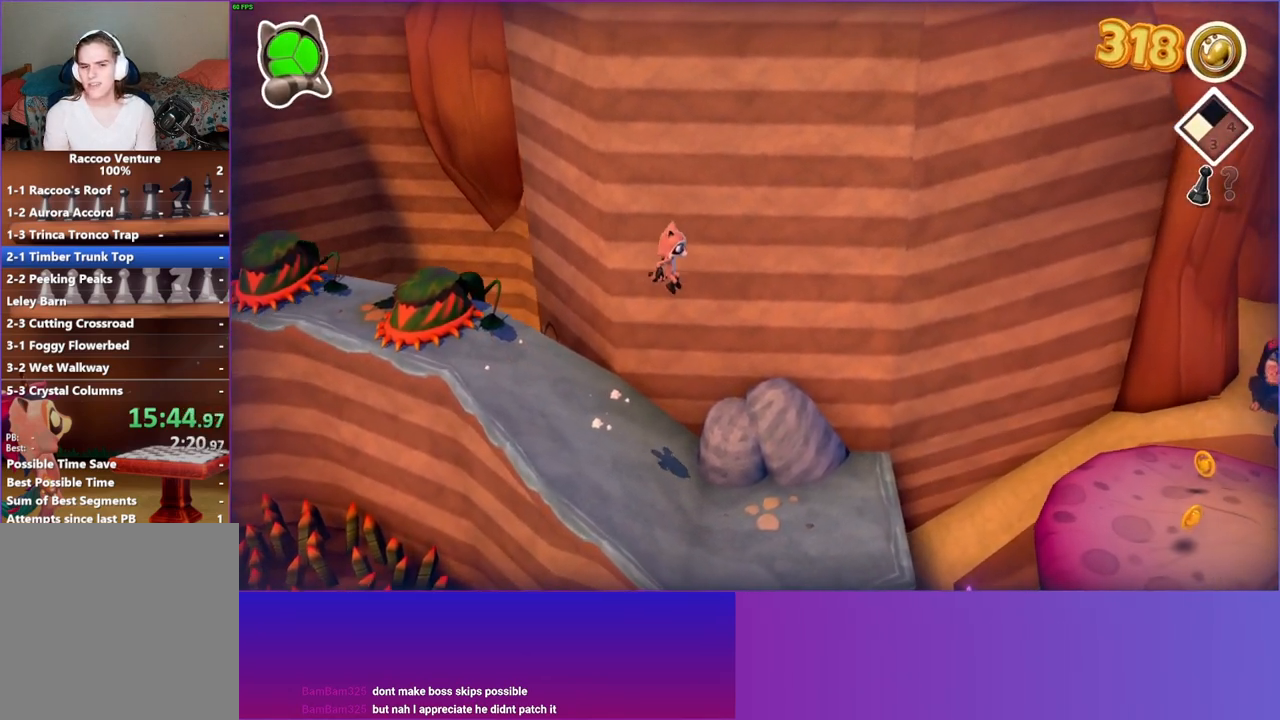
{"buttons": [], "left_stick": "up-right", "right_stick": "center", "events": [[17, "A", "up"], [300, "left_stick", "up-right"]]}
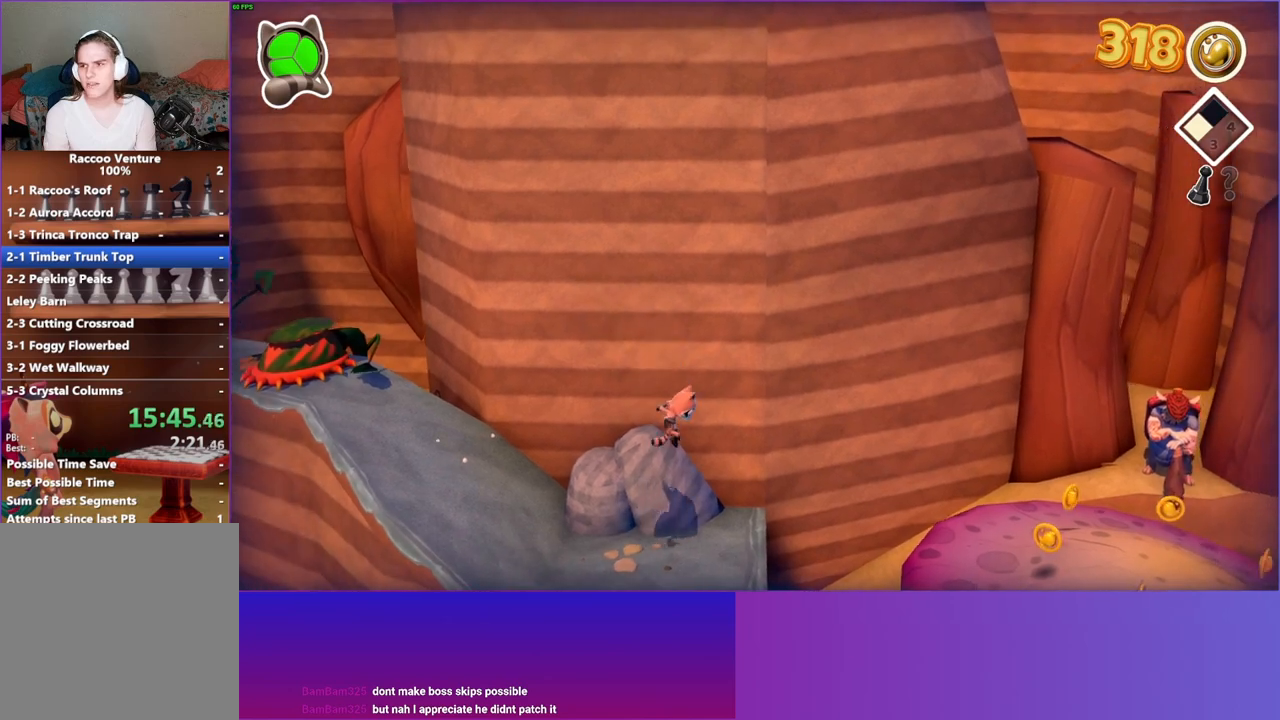
{"buttons": ["A"], "left_stick": "up-right", "right_stick": "center", "events": [[350, "A", "down"]]}
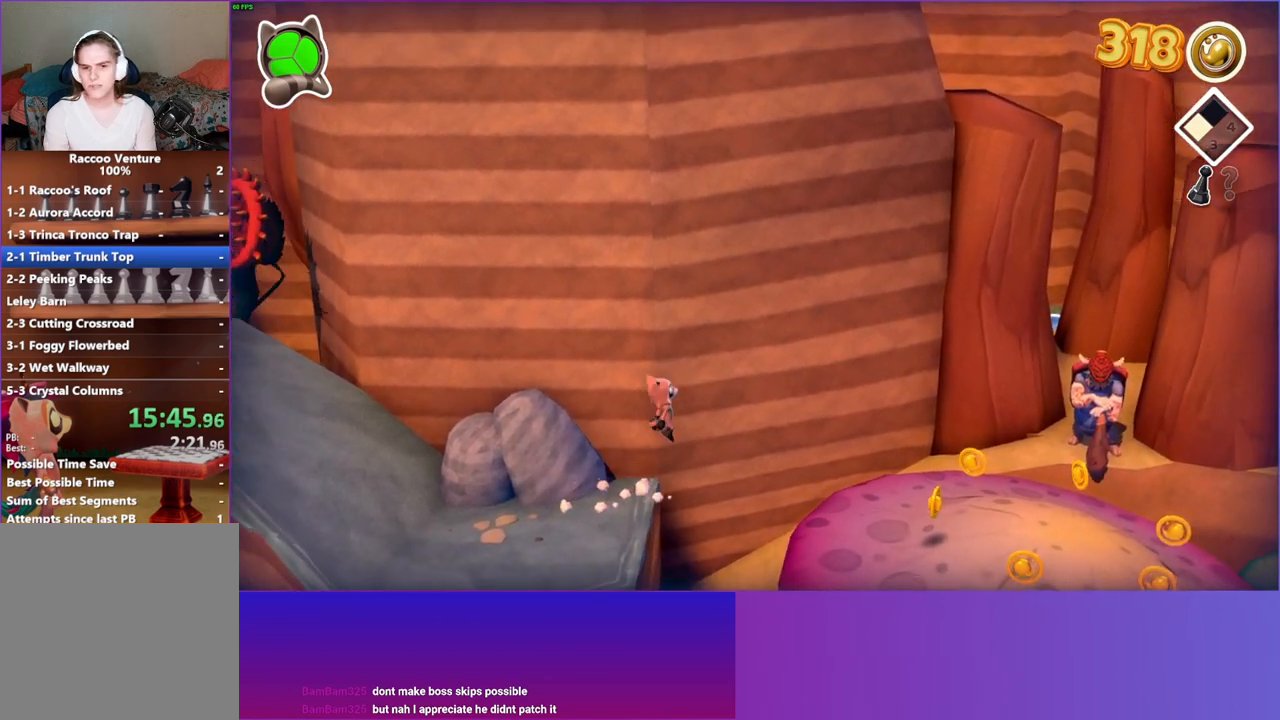
{"buttons": [], "left_stick": "up-right", "right_stick": "center", "events": [[133, "A", "up"]]}
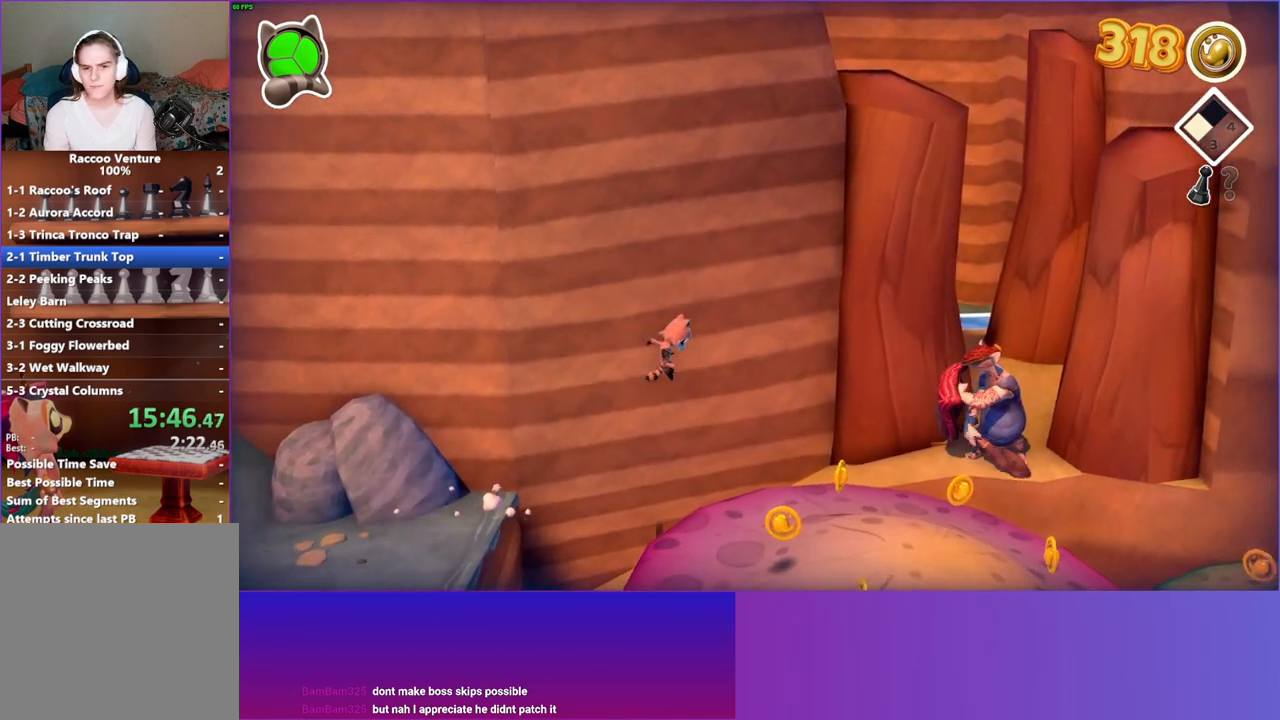
{"buttons": [], "left_stick": "right", "right_stick": "center", "events": [[267, "left_stick", "right"]]}
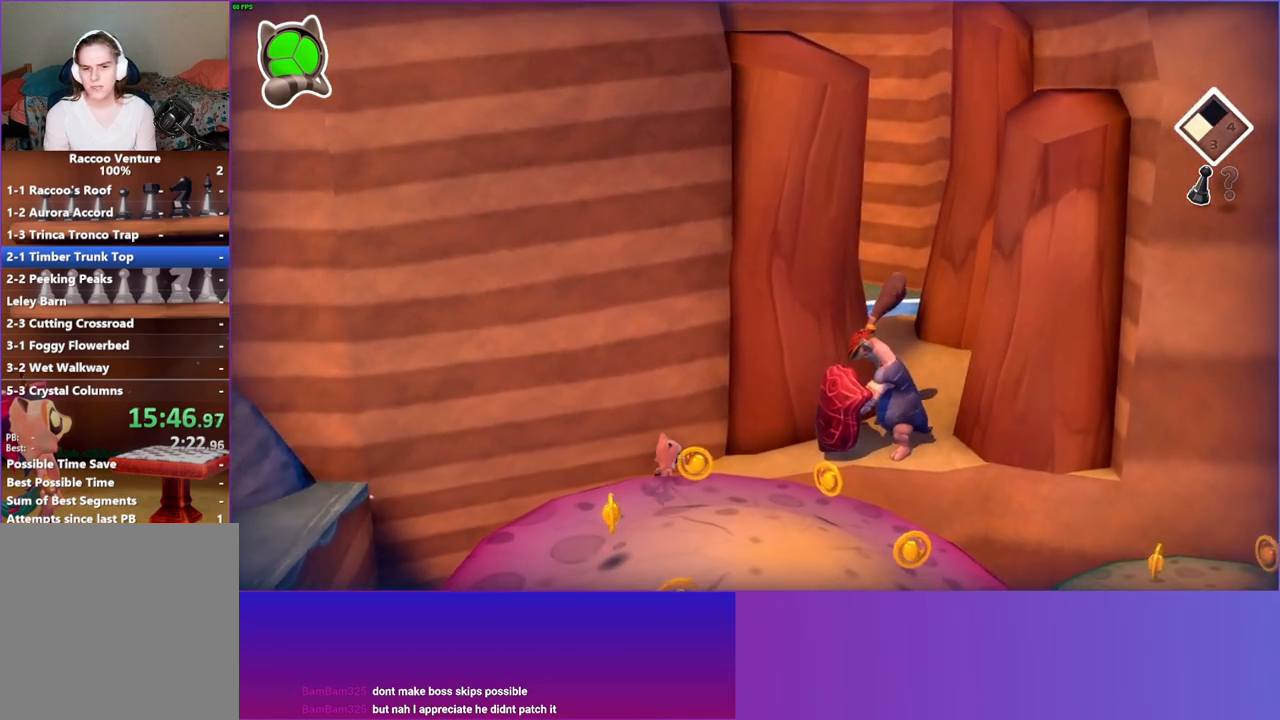
{"buttons": ["A"], "left_stick": "up-right", "right_stick": "center", "events": [[183, "A", "down"], [250, "left_stick", "up-right"]]}